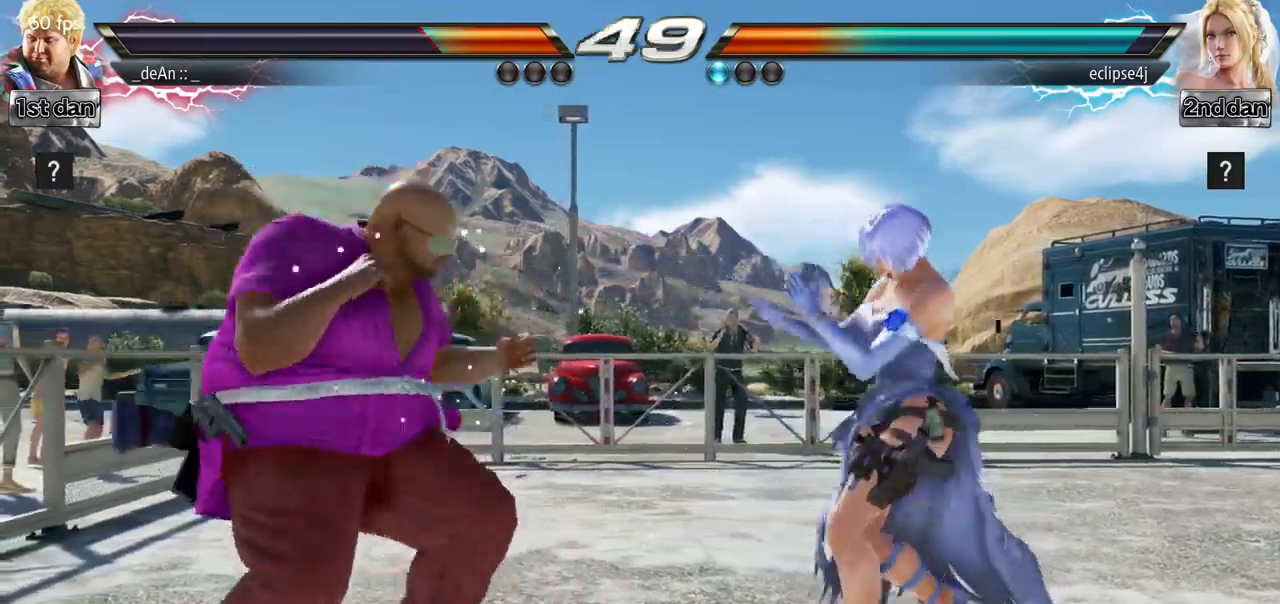
Gameplay with a controller (arcade stick); each line is a JSON object with the inputs held at the frame after it. "events" lists button and stick changes between this image and that frame as [ms after this image, input, new state], when the widget could be followed in between. Not read: L3 R3.
{"buttons": ["TRIANGLE"], "left_stick": "left", "events": [[134, "SQUARE", "up"], [467, "left_stick", "left"], [501, "TRIANGLE", "down"]]}
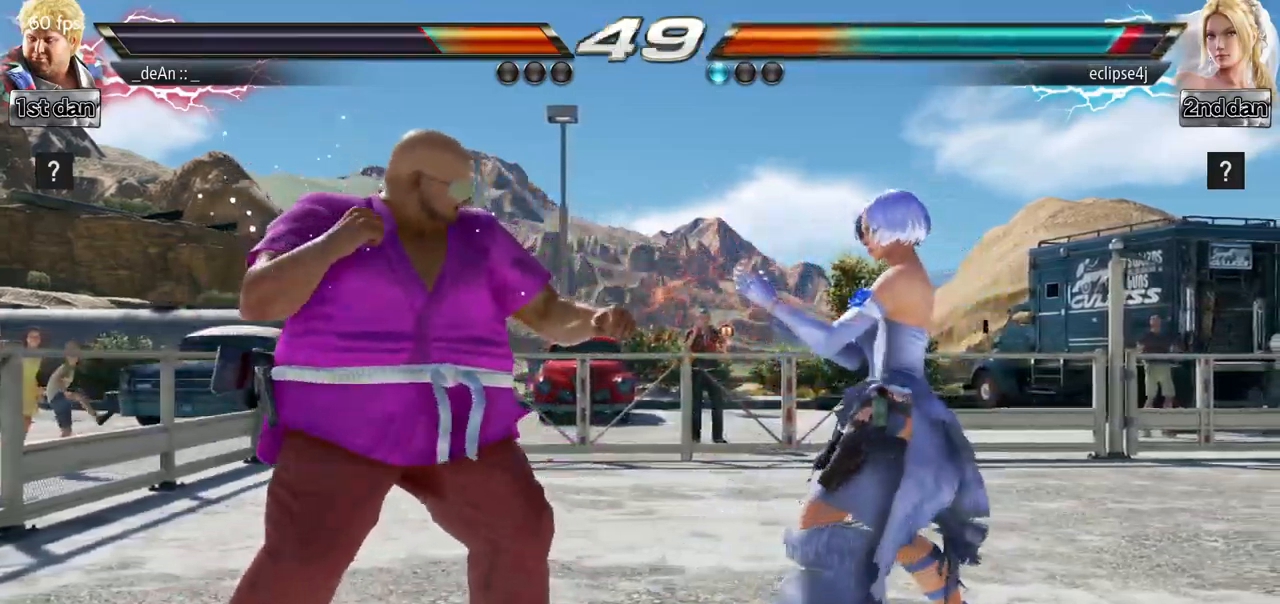
{"buttons": [], "left_stick": "left", "events": [[100, "TRIANGLE", "up"]]}
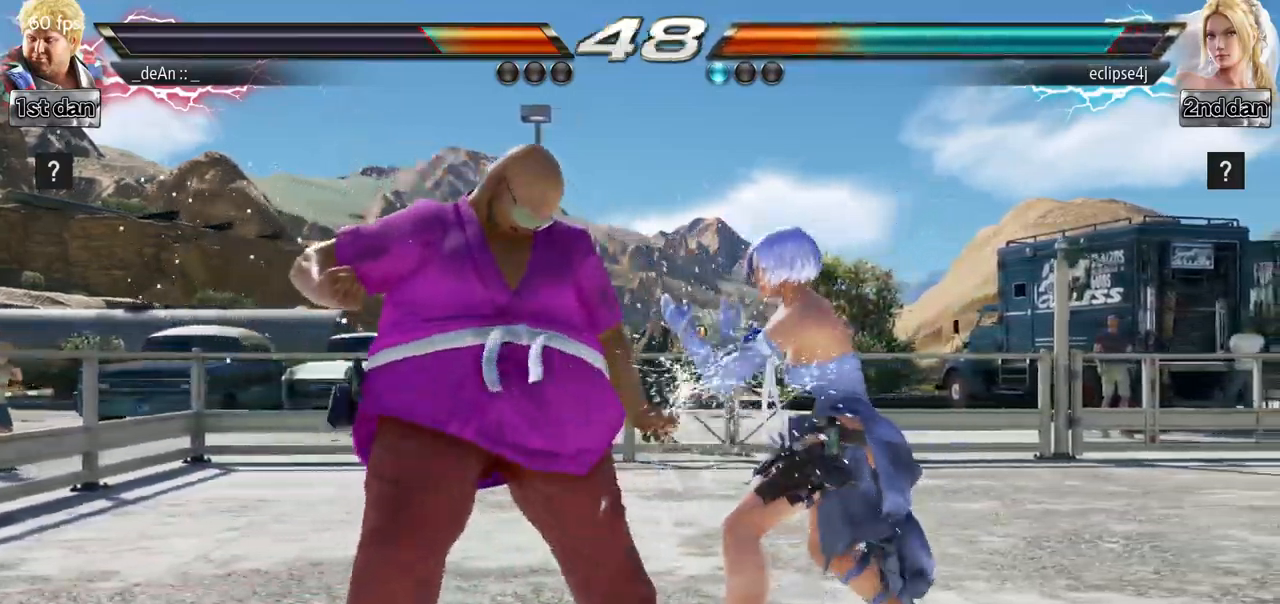
{"buttons": [], "left_stick": "left", "events": [[50, "TRIANGLE", "down"], [100, "TRIANGLE", "up"], [184, "TRIANGLE", "down"], [284, "TRIANGLE", "up"]]}
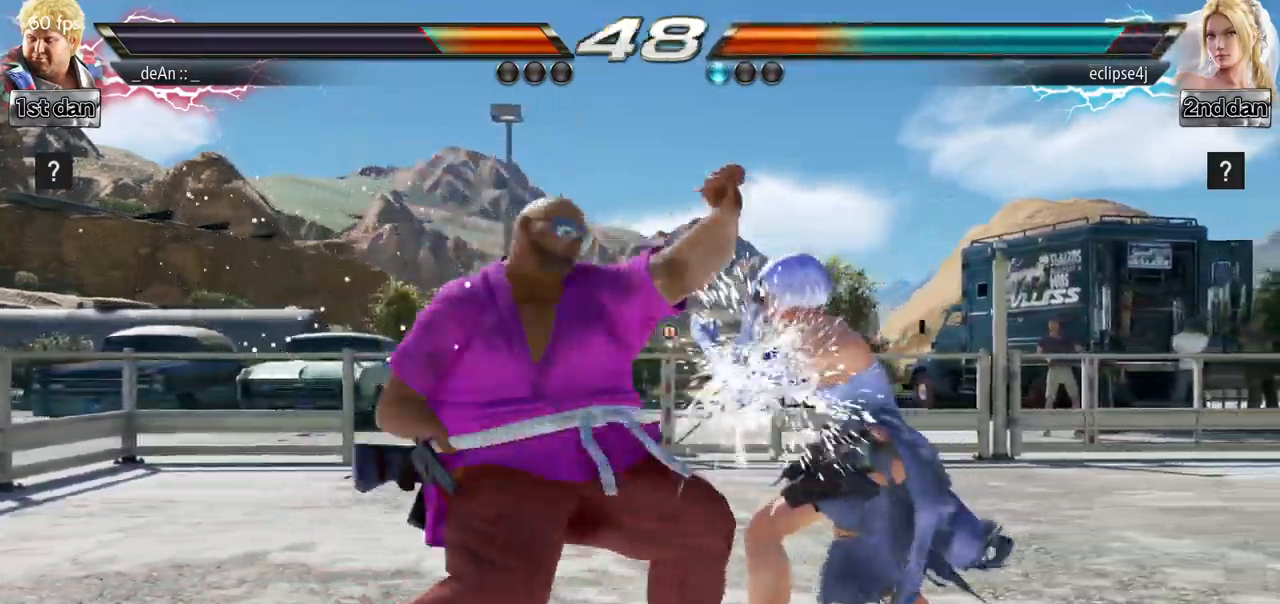
{"buttons": ["CIRCLE"], "left_stick": "left", "events": [[66, "CIRCLE", "down"], [150, "CIRCLE", "up"], [183, "CIRCLE", "down"], [283, "CIRCLE", "up"], [333, "CIRCLE", "down"], [450, "CIRCLE", "up"], [500, "CIRCLE", "down"]]}
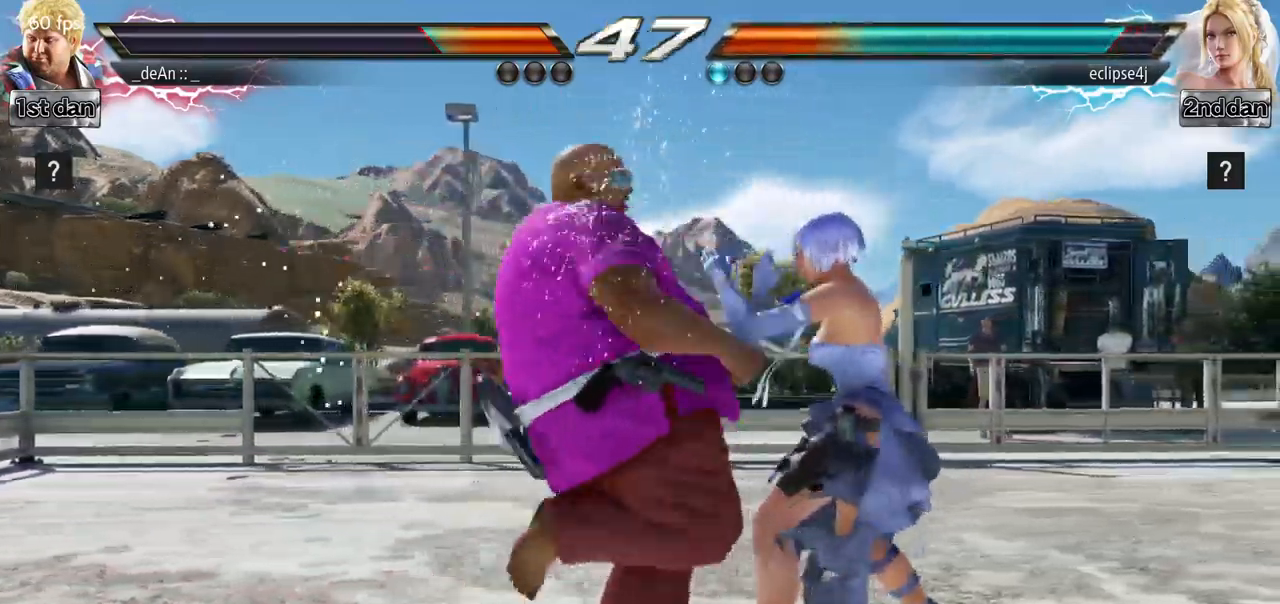
{"buttons": ["CIRCLE"], "left_stick": "left", "events": [[100, "CIRCLE", "up"], [150, "CIRCLE", "down"], [250, "CIRCLE", "up"], [301, "CIRCLE", "down"], [401, "CIRCLE", "up"], [451, "CIRCLE", "down"]]}
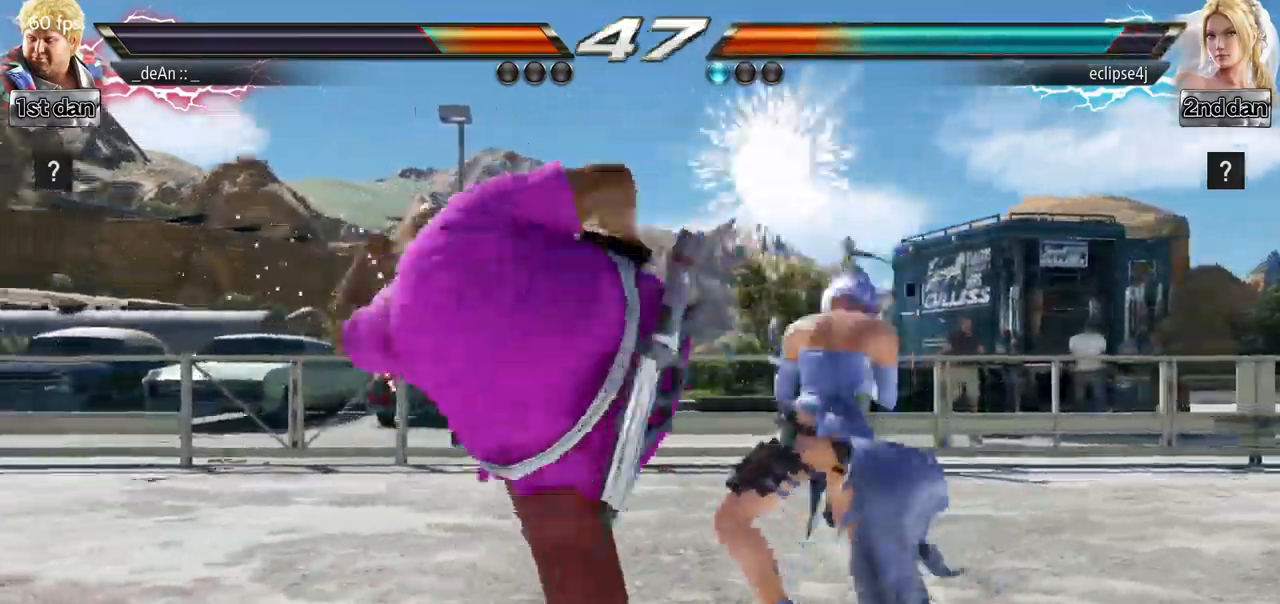
{"buttons": [], "left_stick": "down", "events": [[100, "CIRCLE", "up"], [317, "left_stick", "down"]]}
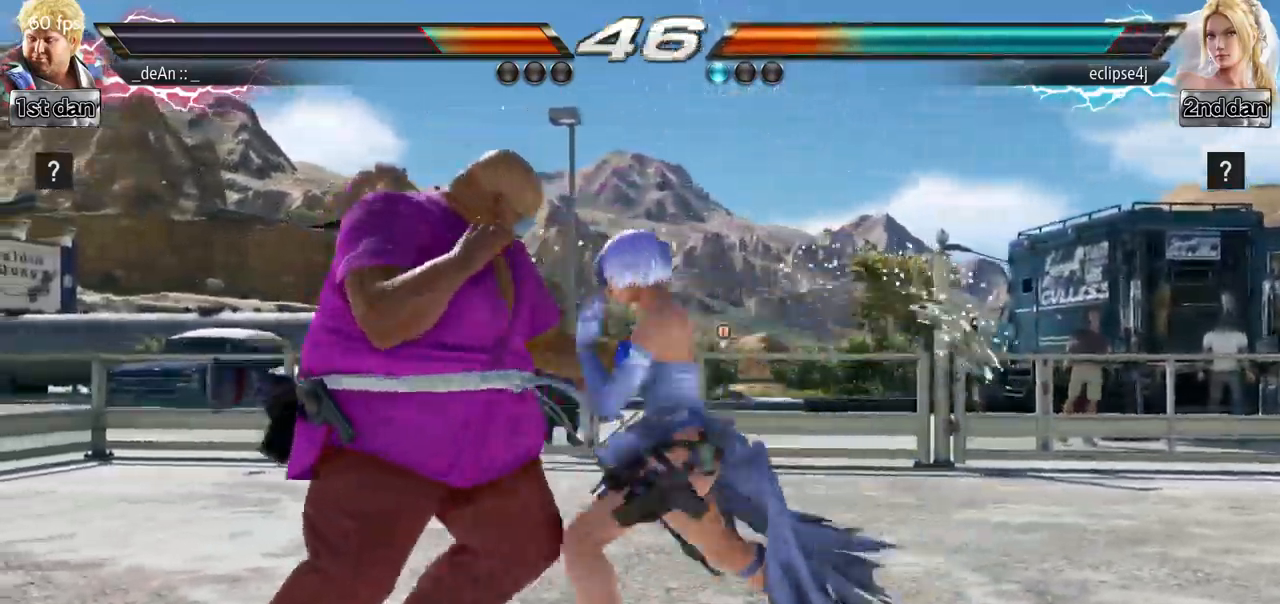
{"buttons": [], "left_stick": "center", "events": [[50, "left_stick", "center"], [84, "TRIANGLE", "down"], [150, "SQUARE", "down"], [217, "TRIANGLE", "up"], [284, "SQUARE", "up"]]}
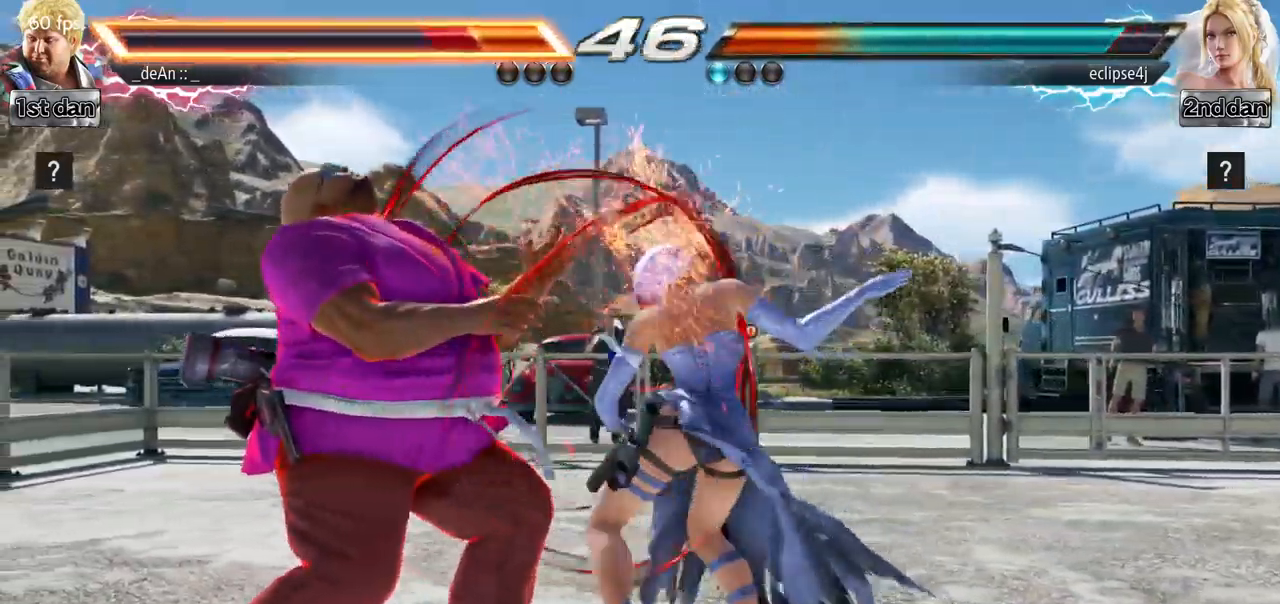
{"buttons": [], "left_stick": "left", "events": [[250, "left_stick", "left"]]}
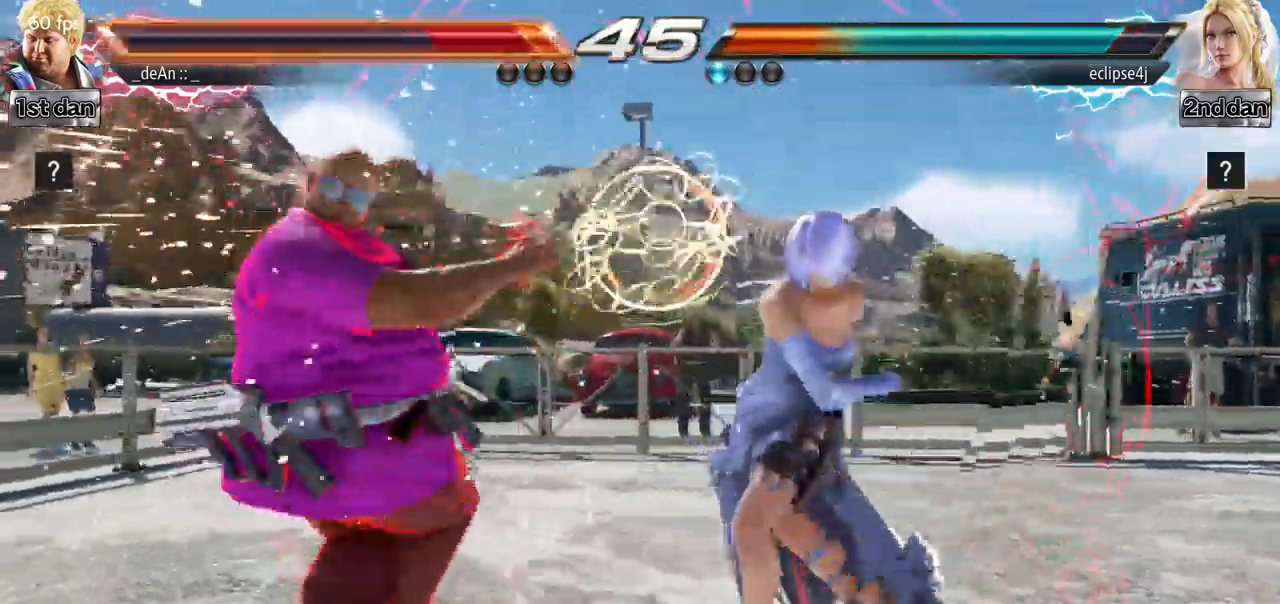
{"buttons": [], "left_stick": "down", "events": [[351, "left_stick", "down"]]}
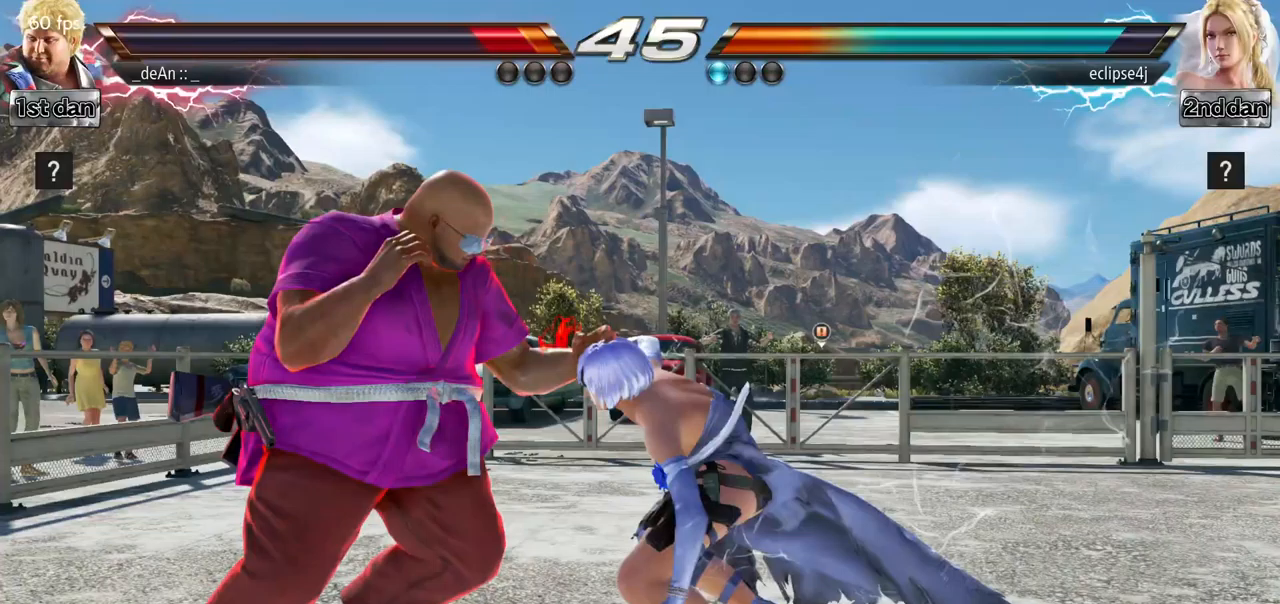
{"buttons": [], "left_stick": "left", "events": [[150, "left_stick", "center"], [200, "TRIANGLE", "down"], [334, "TRIANGLE", "up"], [467, "left_stick", "left"]]}
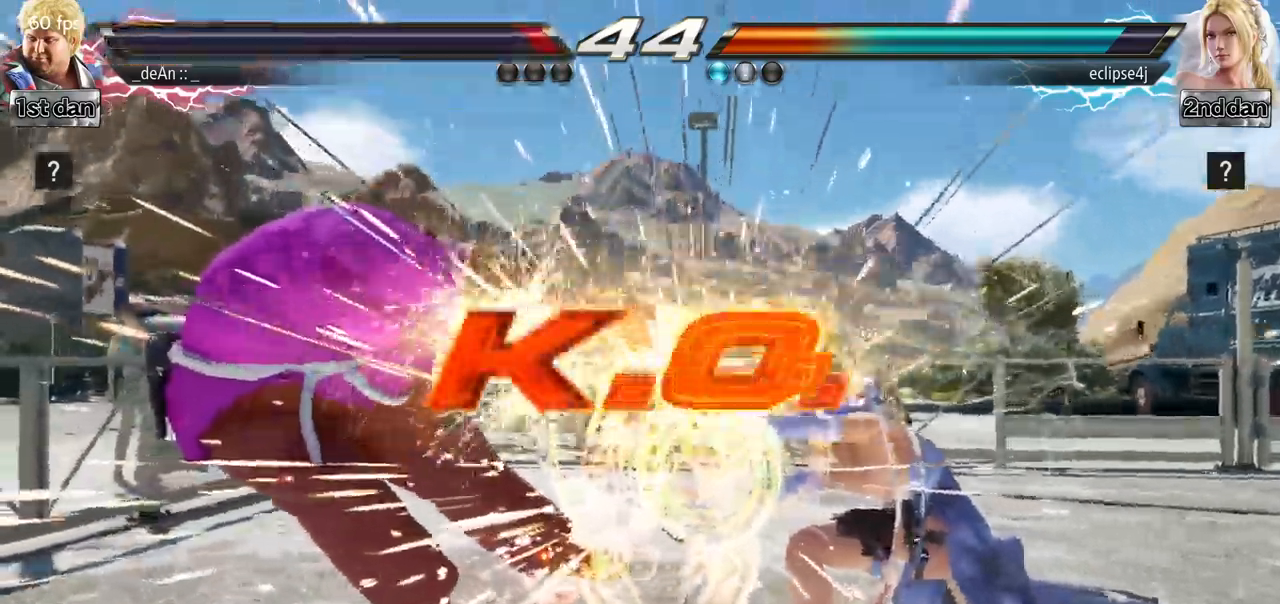
{"buttons": [], "left_stick": "center", "events": [[134, "SQUARE", "down"], [217, "SQUARE", "up"], [217, "left_stick", "center"]]}
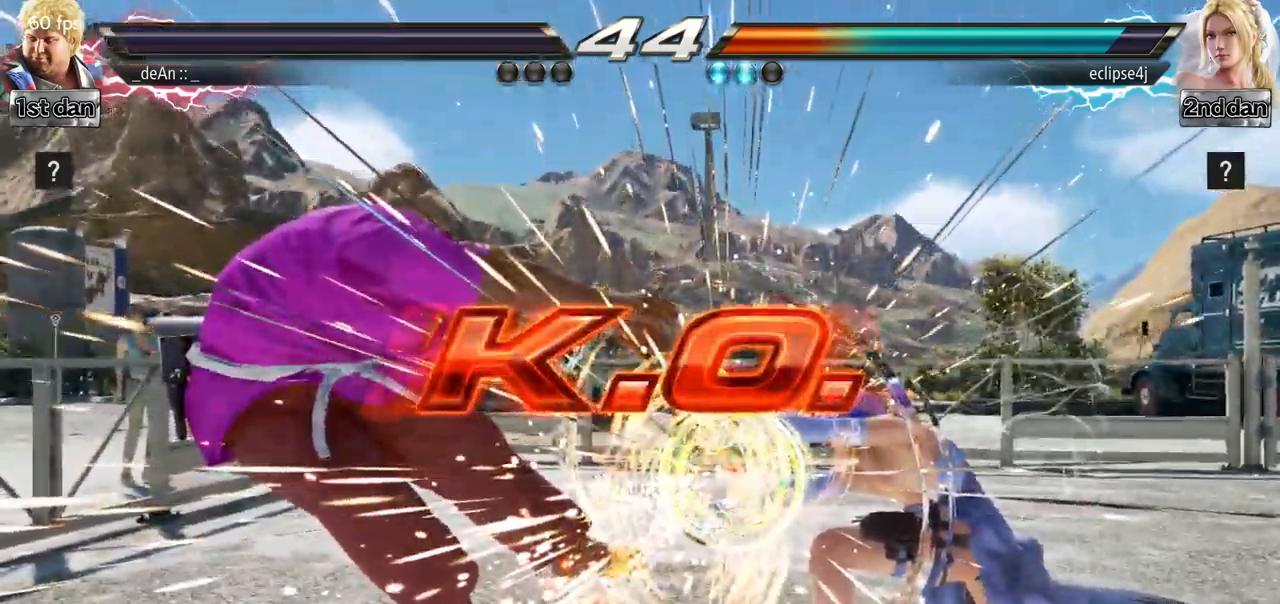
{"buttons": [], "left_stick": "center", "events": []}
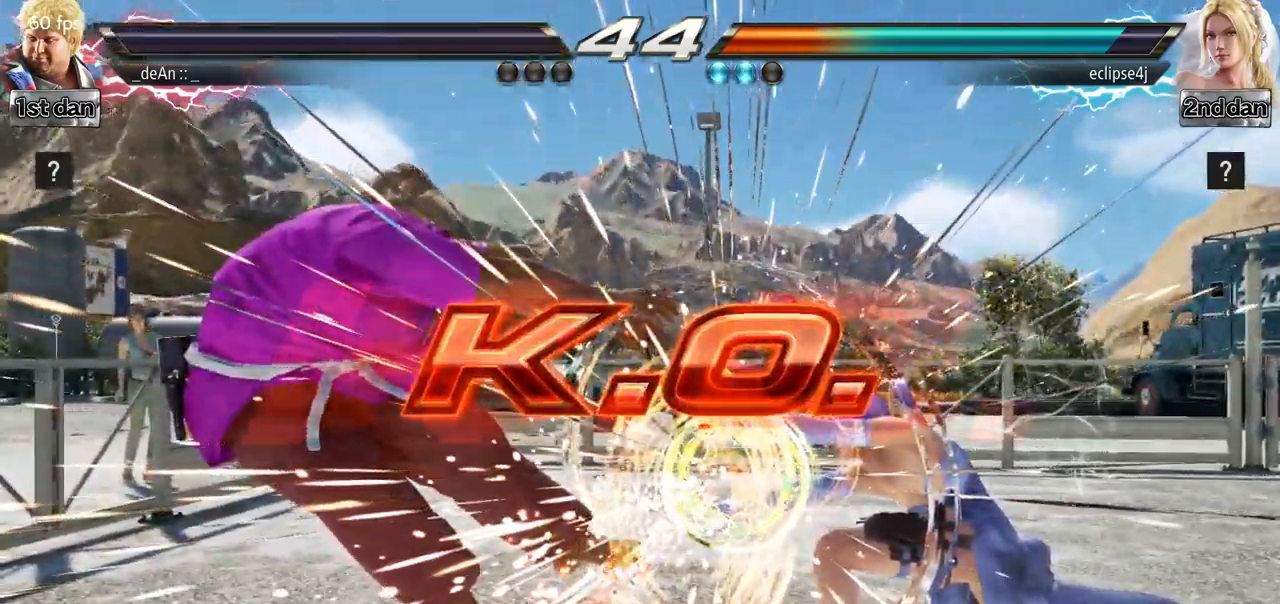
{"buttons": [], "left_stick": "center", "events": [[33, "CROSS", "down"], [33, "SQUARE", "down"], [100, "CROSS", "up"], [100, "TRIANGLE", "down"], [150, "SQUARE", "up"], [250, "TRIANGLE", "up"], [300, "SQUARE", "down"], [300, "TRIANGLE", "down"], [467, "SQUARE", "up"], [467, "TRIANGLE", "up"]]}
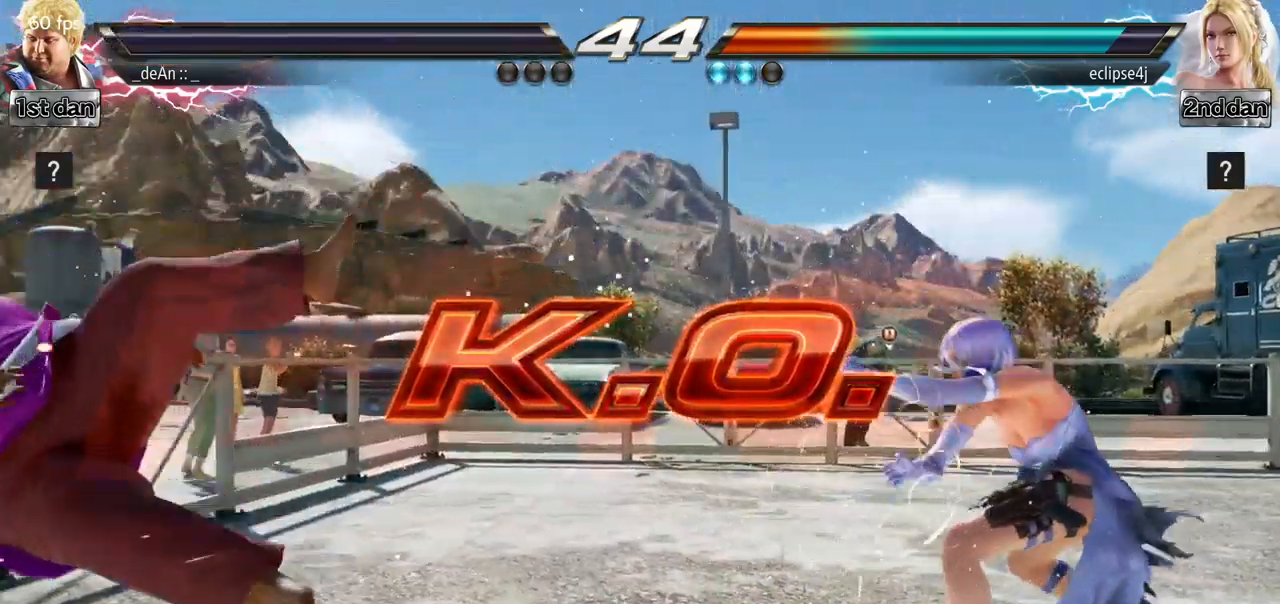
{"buttons": [], "left_stick": "center", "events": []}
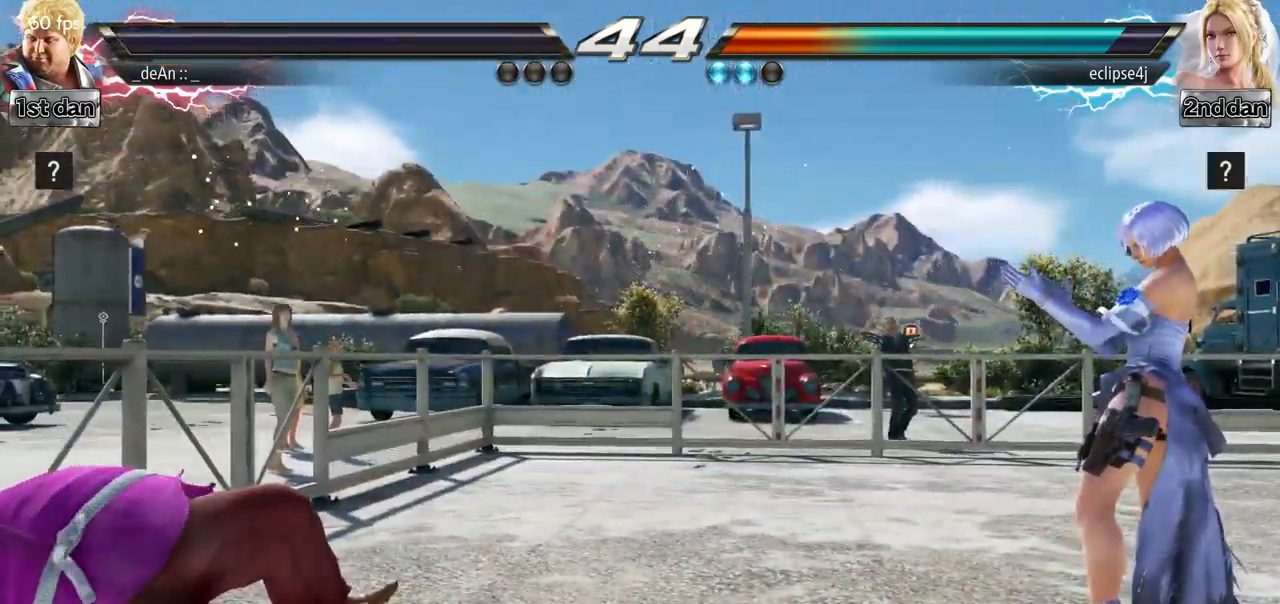
{"buttons": [], "left_stick": "center", "events": []}
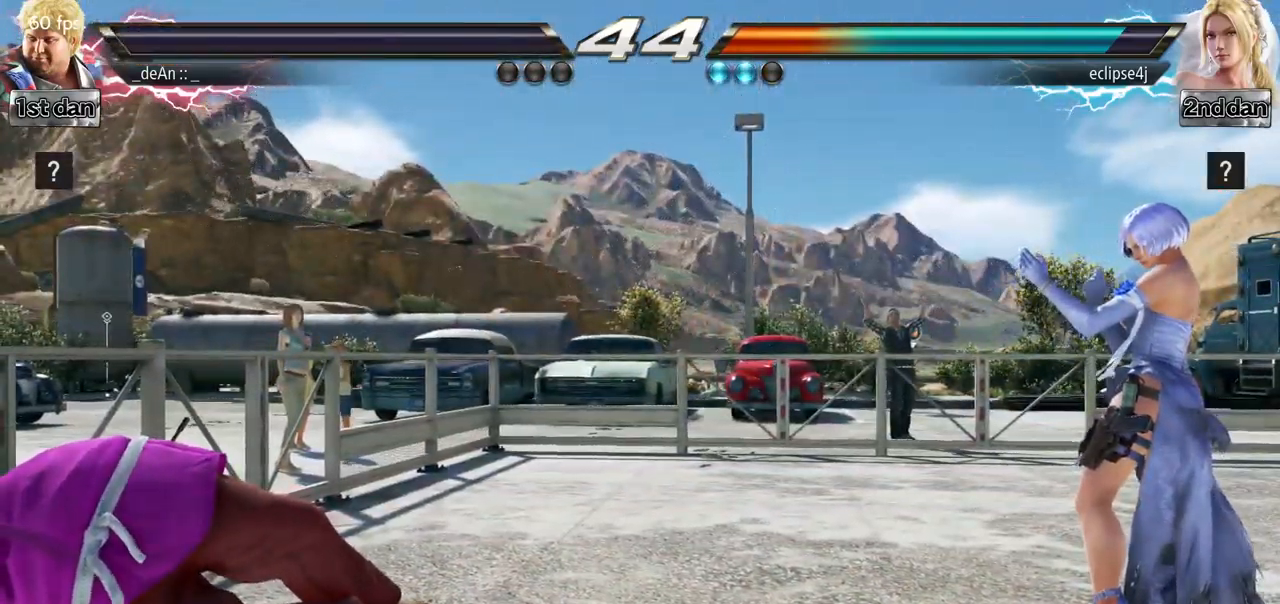
{"buttons": [], "left_stick": "center"}
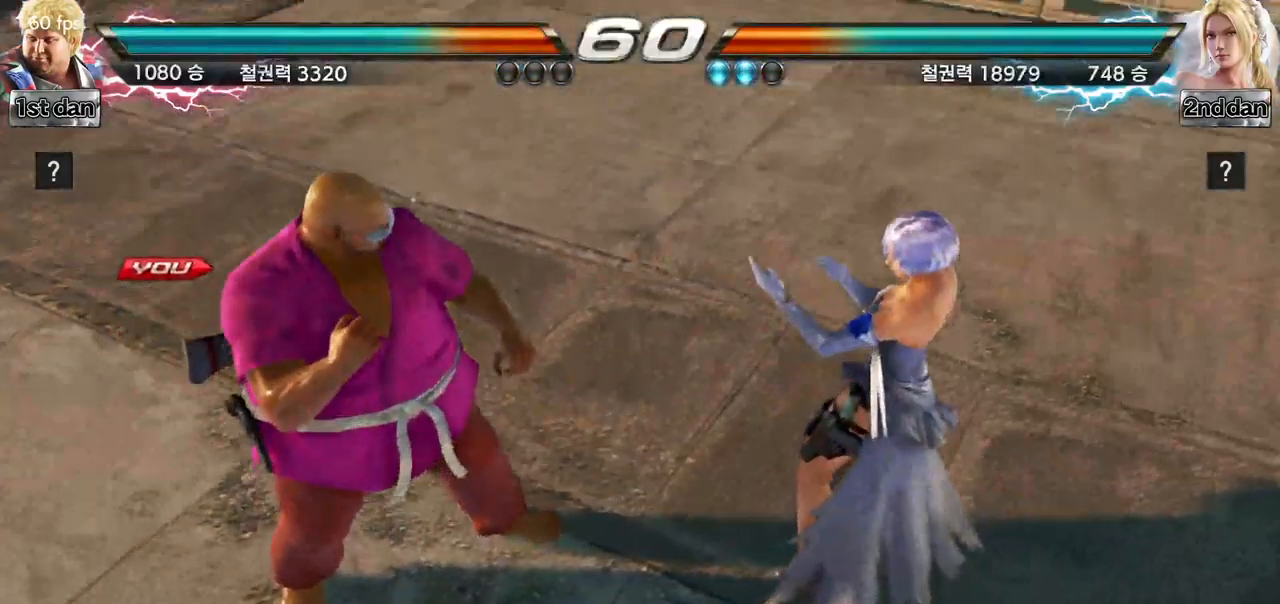
{"buttons": [], "left_stick": "center", "events": []}
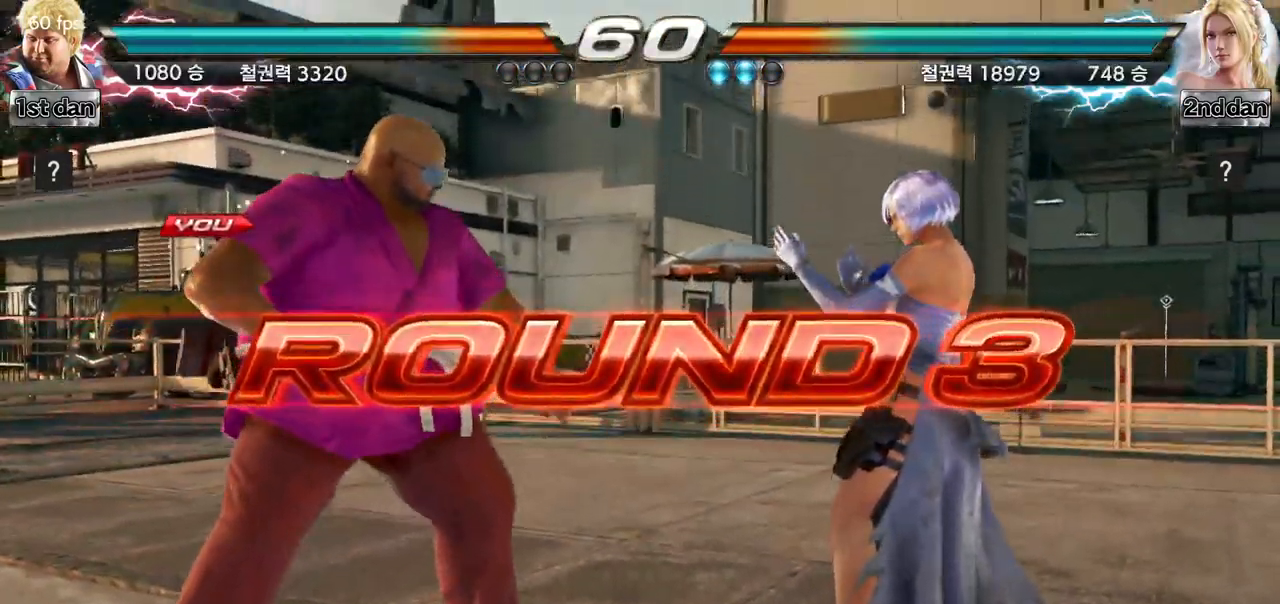
{"buttons": [], "left_stick": "center", "events": []}
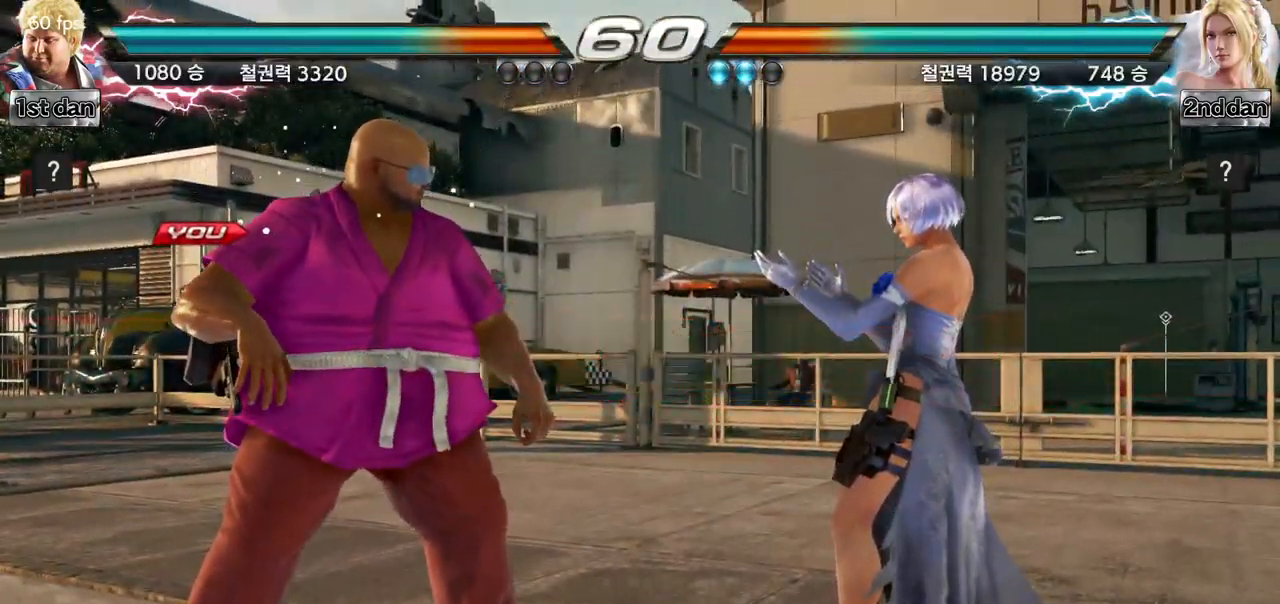
{"buttons": [], "left_stick": "center", "events": []}
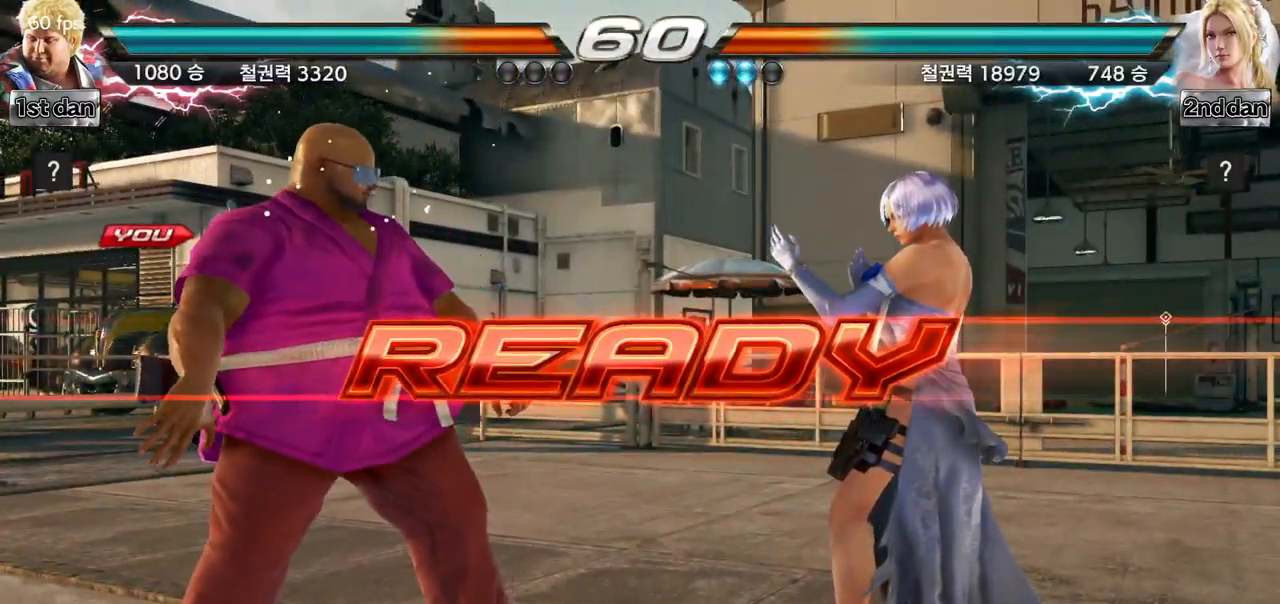
{"buttons": [], "left_stick": "center", "events": []}
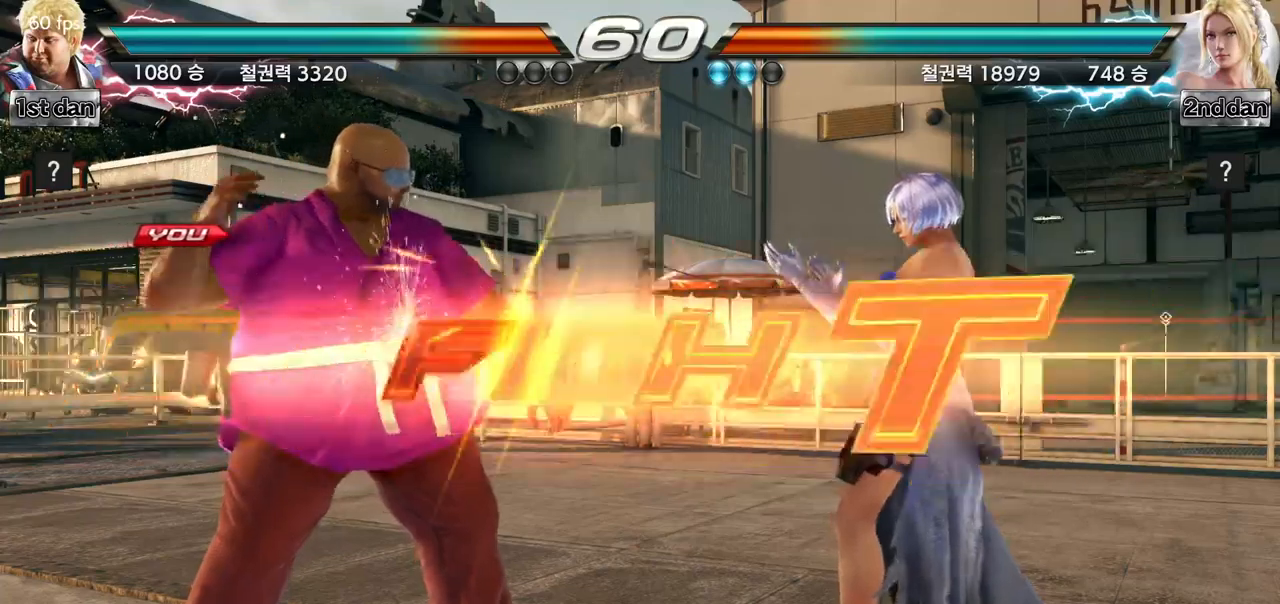
{"buttons": ["CROSS"], "left_stick": "down", "events": [[450, "left_stick", "down"], [500, "CROSS", "down"]]}
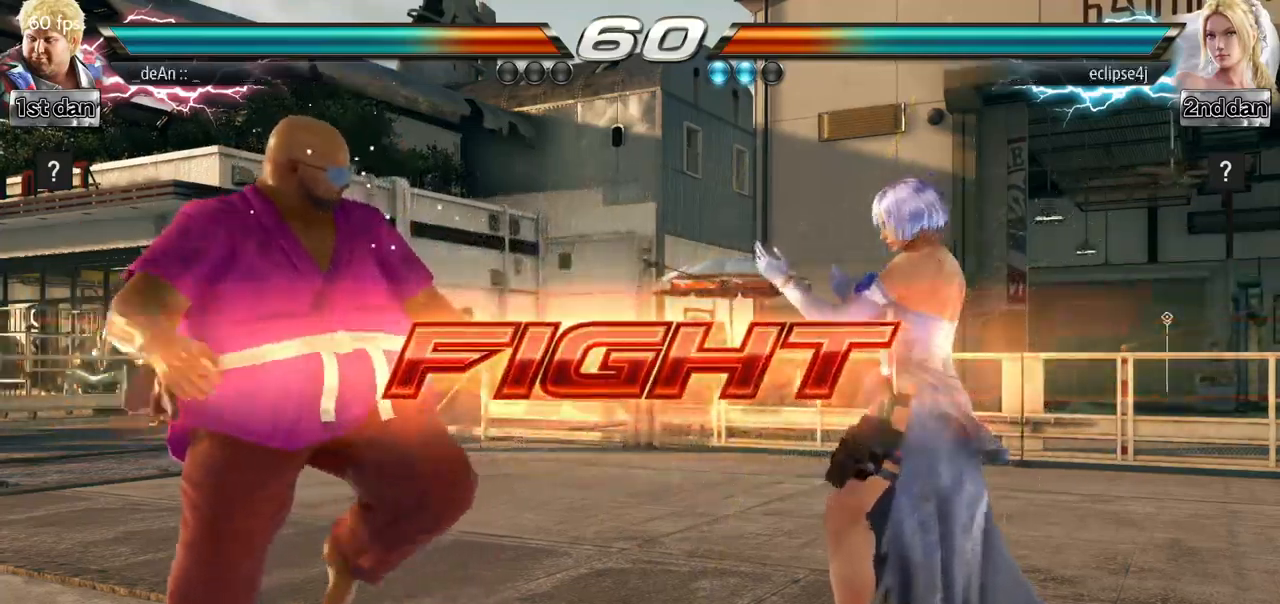
{"buttons": ["CIRCLE"], "left_stick": "center", "events": [[134, "CIRCLE", "down"], [167, "left_stick", "center"], [200, "CROSS", "up"], [284, "CIRCLE", "up"], [301, "CIRCLE", "down"], [434, "CIRCLE", "up"], [484, "CIRCLE", "down"]]}
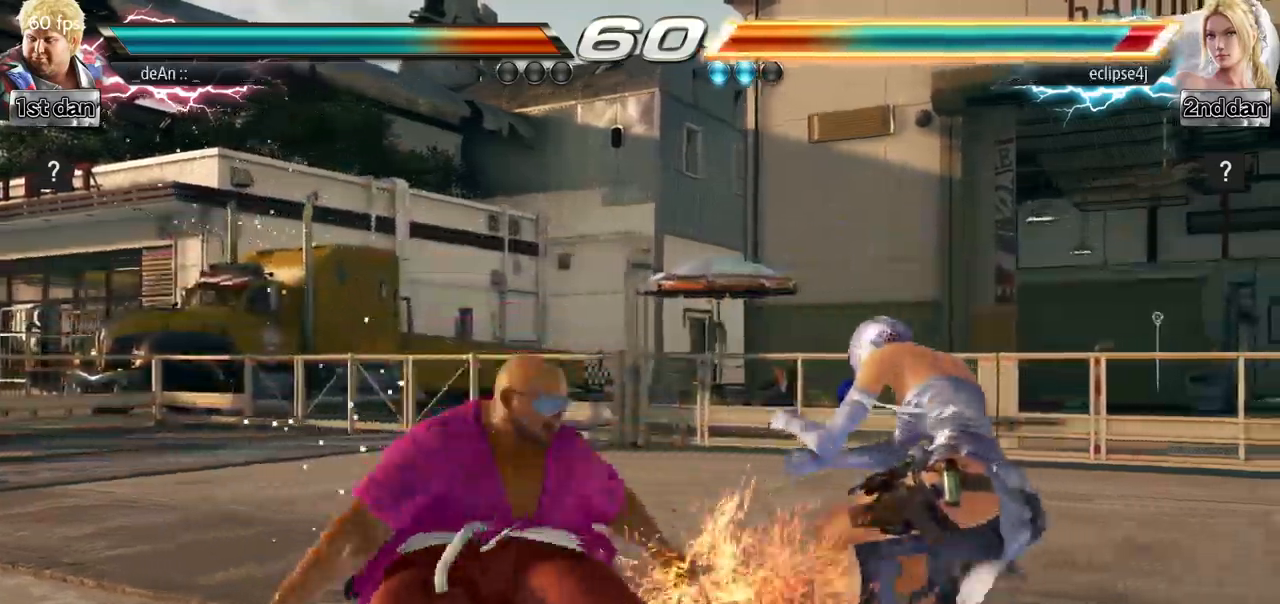
{"buttons": [], "left_stick": "center", "events": [[67, "CIRCLE", "up"], [133, "CIRCLE", "down"], [417, "CIRCLE", "up"]]}
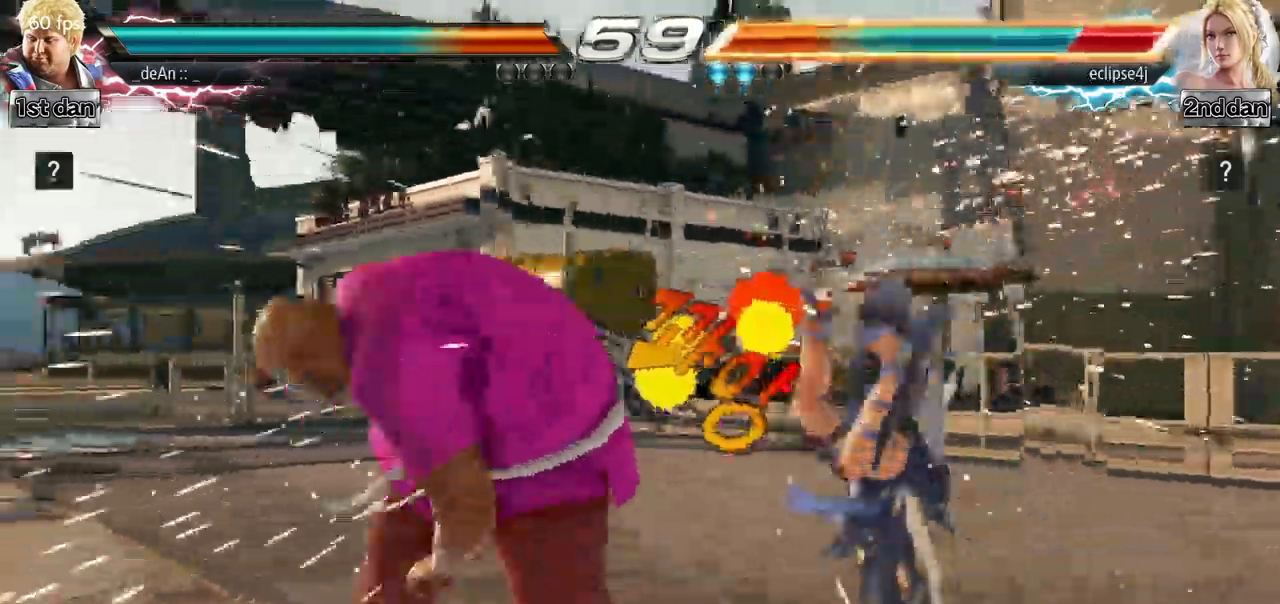
{"buttons": ["CIRCLE"], "left_stick": "center", "events": [[84, "left_stick", "down"], [200, "CROSS", "down"], [317, "CIRCLE", "down"], [334, "left_stick", "center"], [351, "CROSS", "up"], [484, "CIRCLE", "up"], [501, "CIRCLE", "down"]]}
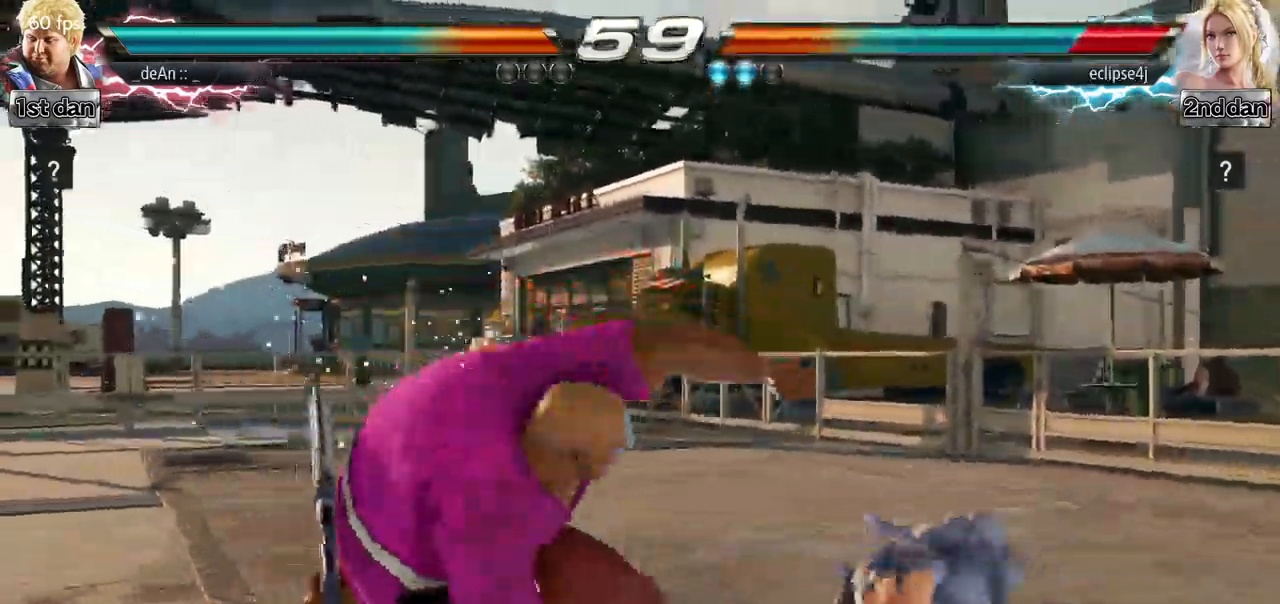
{"buttons": [], "left_stick": "center", "events": [[117, "CIRCLE", "up"], [200, "CIRCLE", "down"], [317, "CIRCLE", "up"], [367, "CIRCLE", "down"], [467, "CIRCLE", "up"]]}
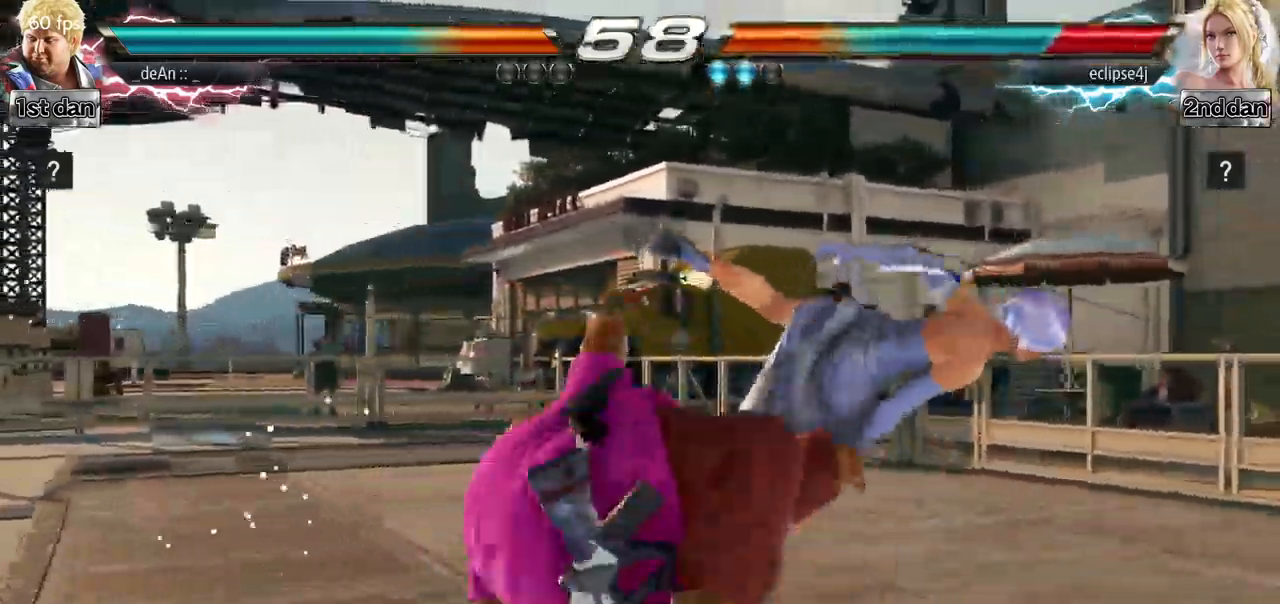
{"buttons": [], "left_stick": "center", "events": [[17, "CIRCLE", "down"], [150, "CIRCLE", "up"]]}
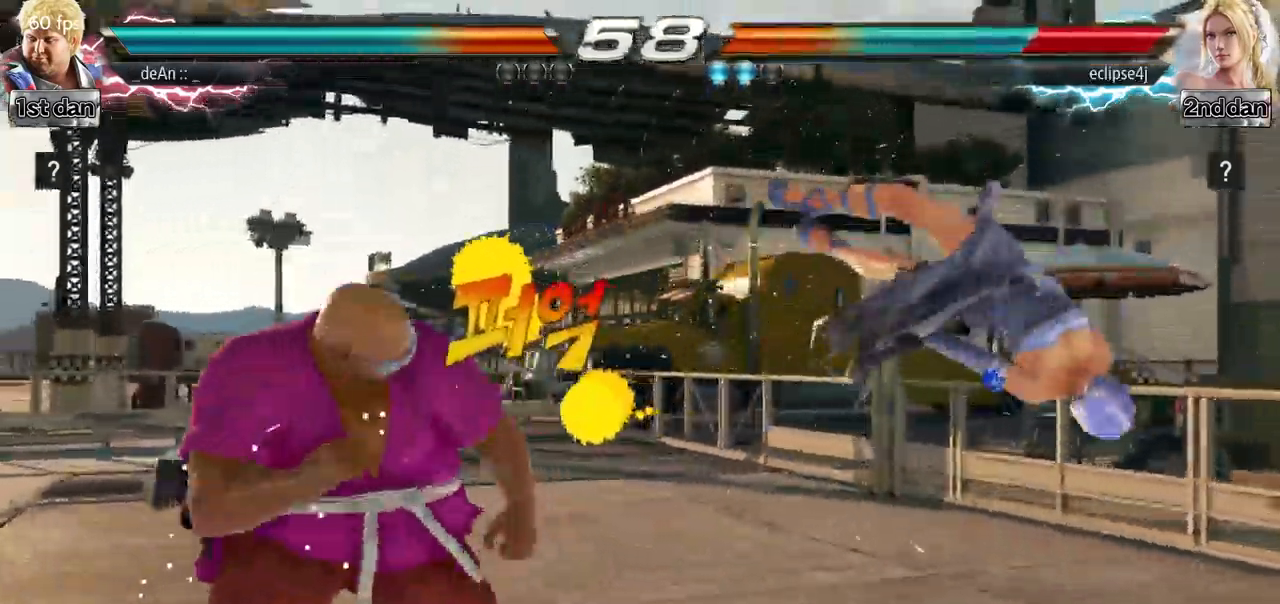
{"buttons": [], "left_stick": "right", "events": [[33, "left_stick", "right"], [100, "left_stick", "center"], [183, "left_stick", "right"], [300, "CROSS", "down"], [484, "CROSS", "up"]]}
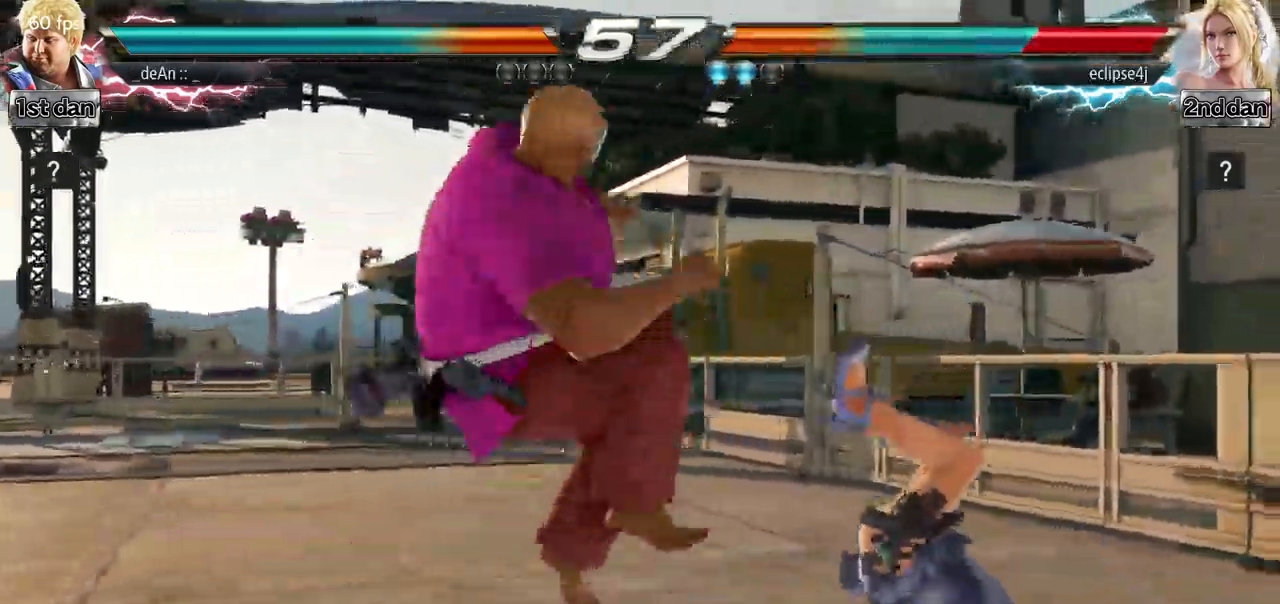
{"buttons": ["SQUARE"], "left_stick": "down-right", "events": [[34, "left_stick", "center"], [434, "left_stick", "down-right"], [467, "SQUARE", "down"]]}
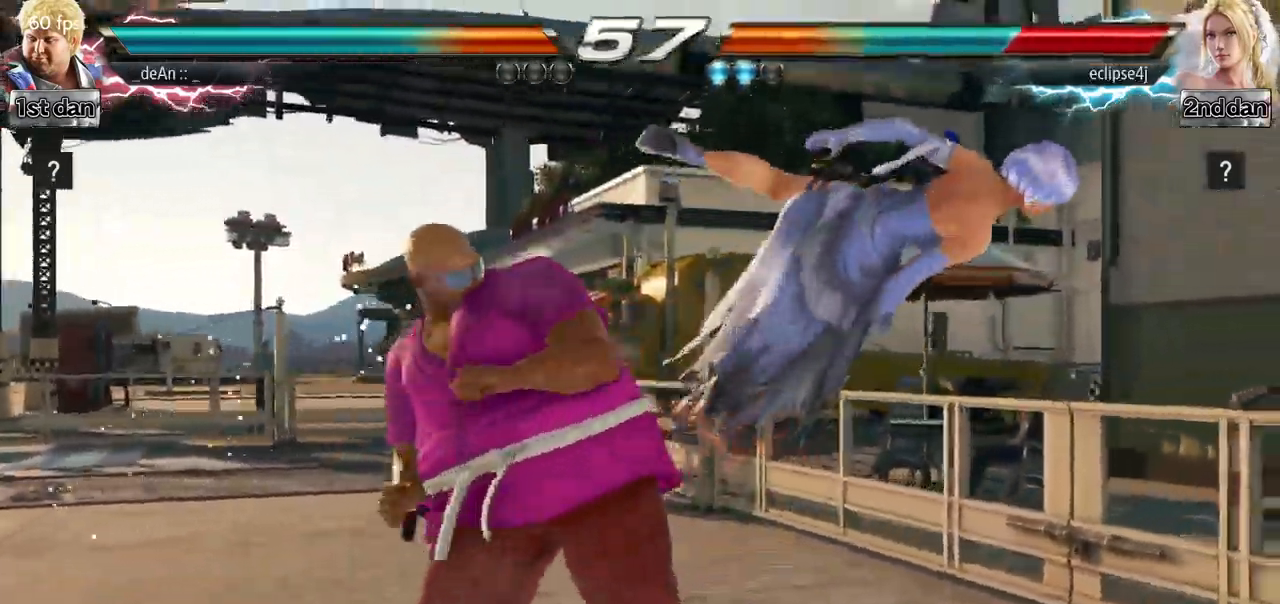
{"buttons": [], "left_stick": "down", "events": [[183, "SQUARE", "up"], [233, "left_stick", "center"], [500, "left_stick", "down"]]}